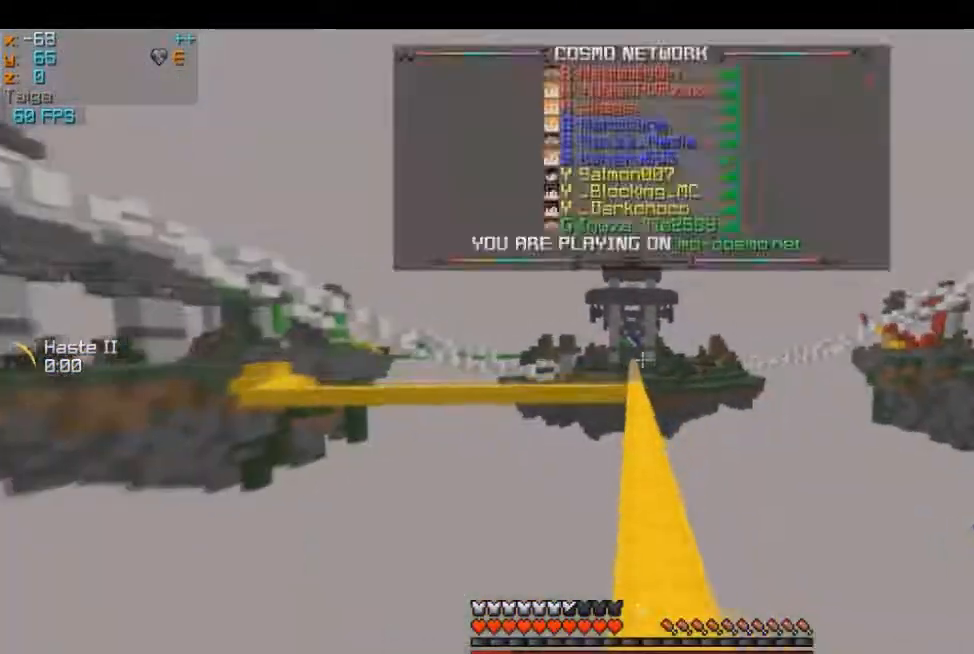
Gameplay with keyboard and mouse; each line is a JSON object with the keys and mouse buttons held at the frame after it. "events" lists presses ("down") and releases ("up") of "a", "d", "s", "w", "mouse_left" and "mouse_right" between this image and that frame as [ms after this image, input, new state], when the widget could be followed in between. "mouse_left", "mouse_right" = the "left", "right" buttons of the "mouse" list. No other keys are recorded. Fast repeated clicks can show as one long hold. Mouse movement is not recorded.
{"keys": ["w"], "mouse": [], "events": []}
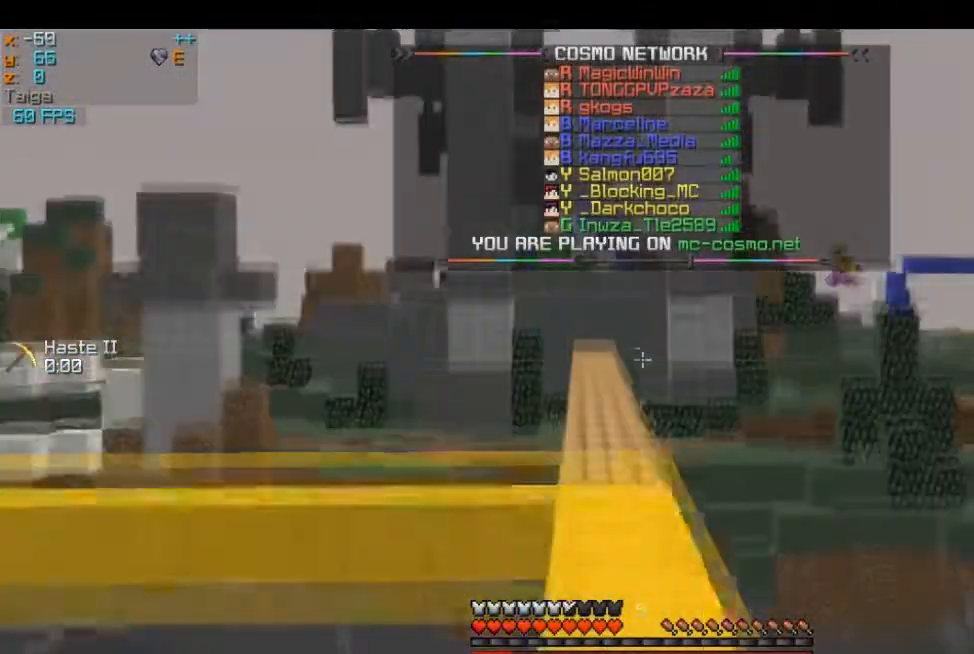
{"keys": ["w"], "mouse": [], "events": []}
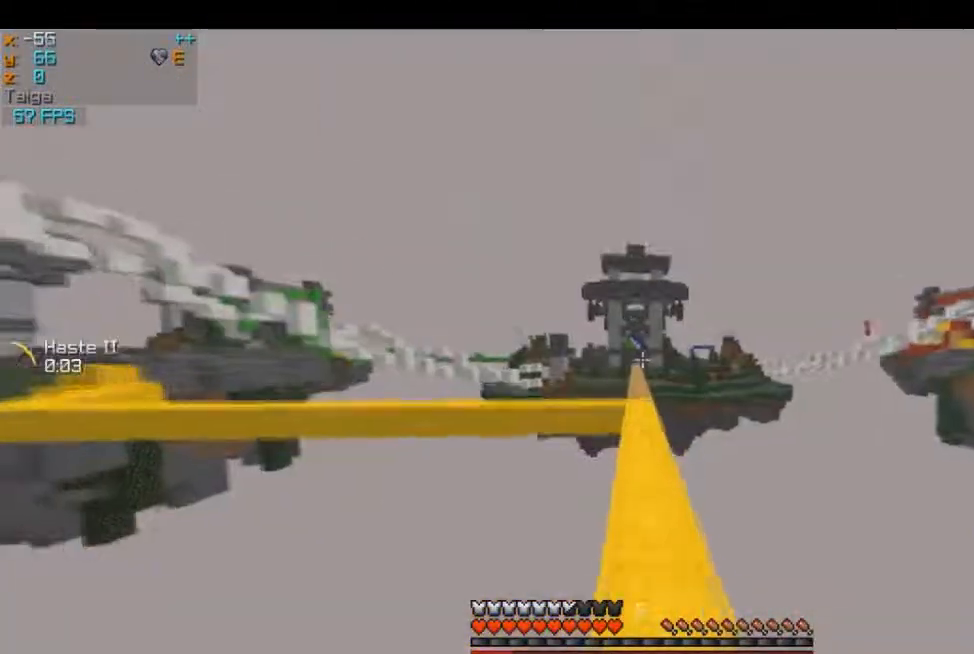
{"keys": ["w"], "mouse": [], "events": []}
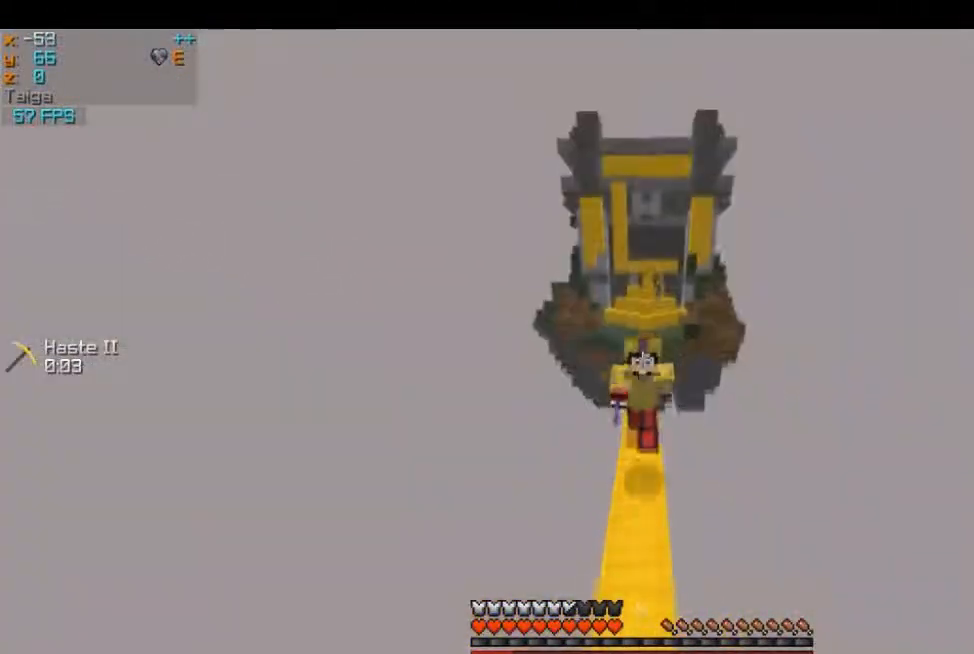
{"keys": [], "mouse": [], "events": [[300, "w", "up"]]}
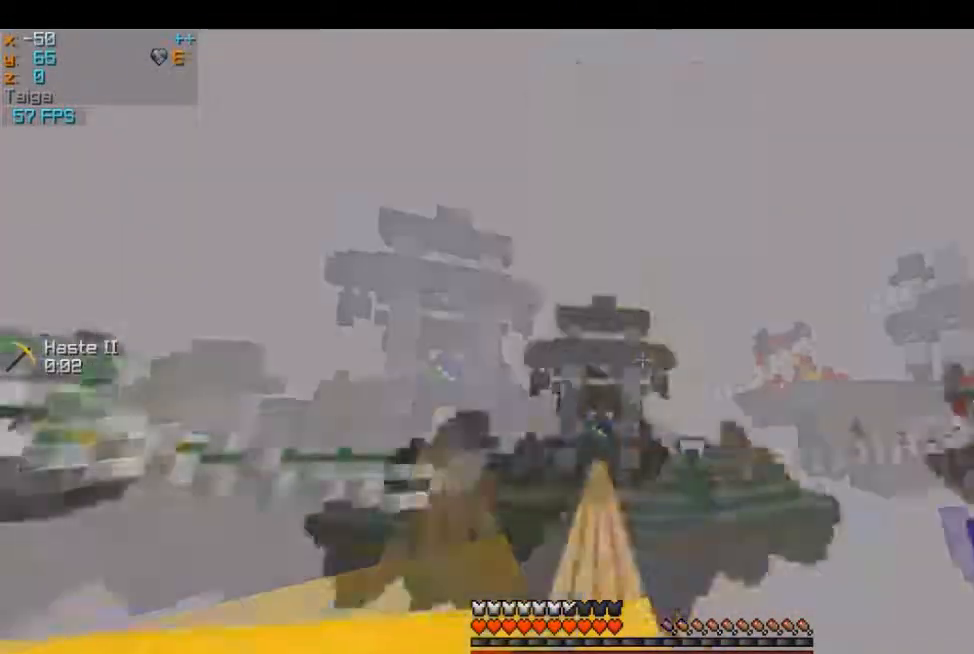
{"keys": ["w"], "mouse": [], "events": [[400, "w", "down"]]}
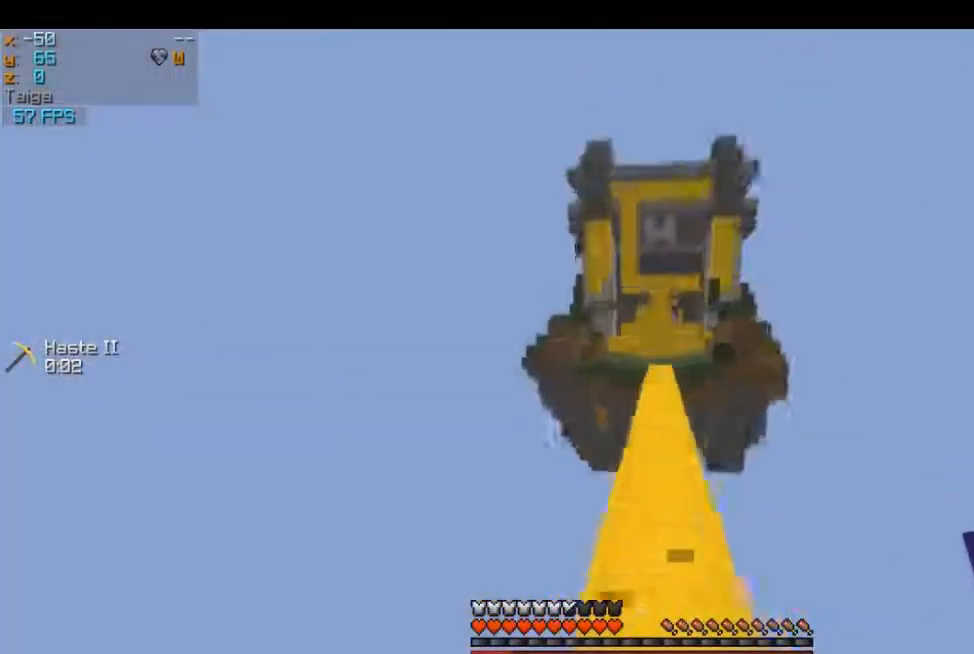
{"keys": ["w"], "mouse": [], "events": [[184, "d", "down"], [368, "d", "up"]]}
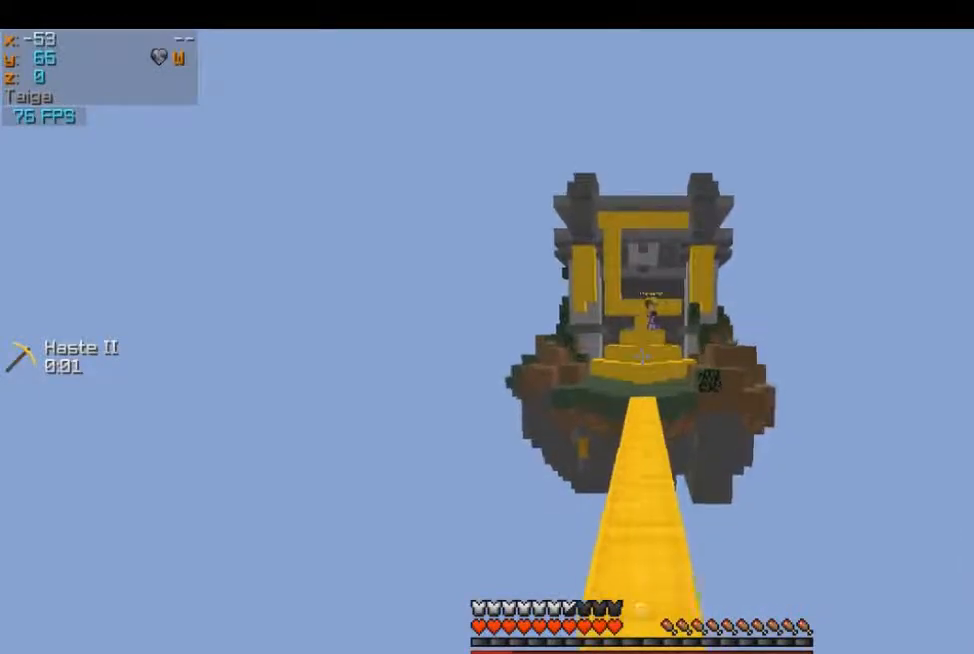
{"keys": ["w"], "mouse": [], "events": []}
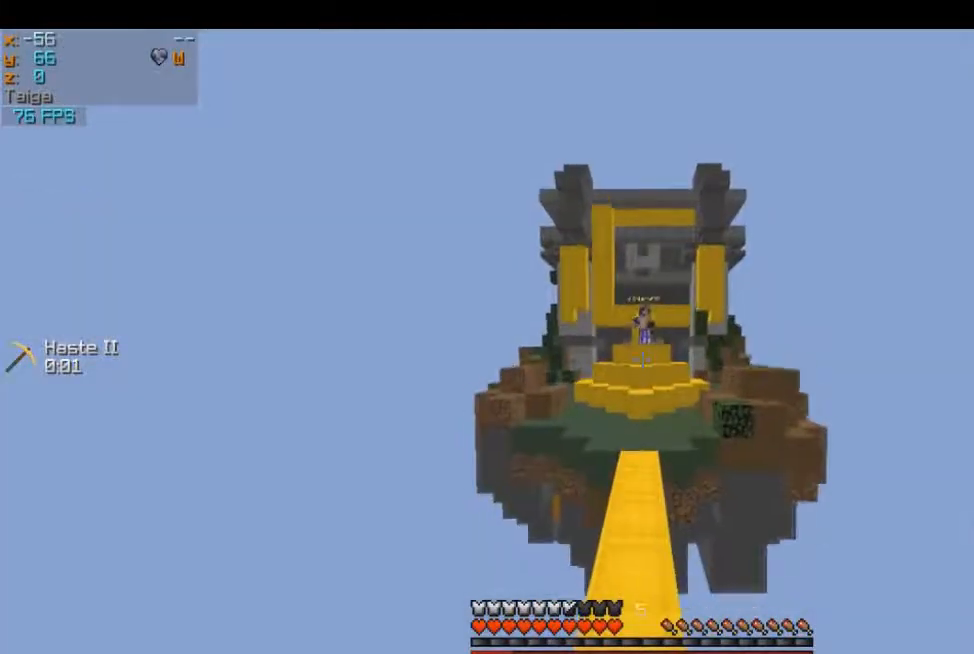
{"keys": ["w"], "mouse": [], "events": []}
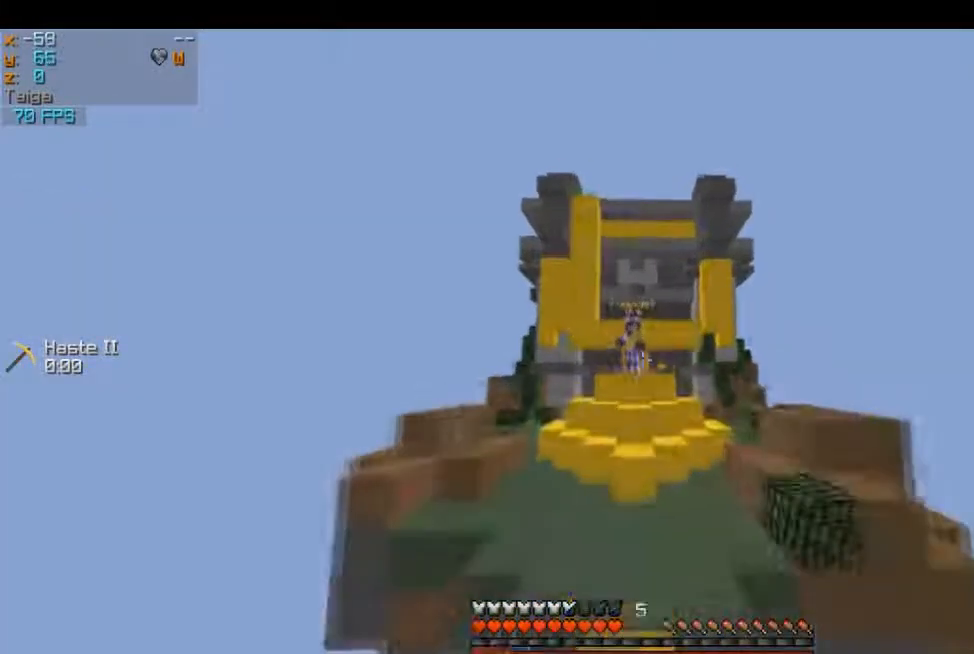
{"keys": ["w"], "mouse": [], "events": []}
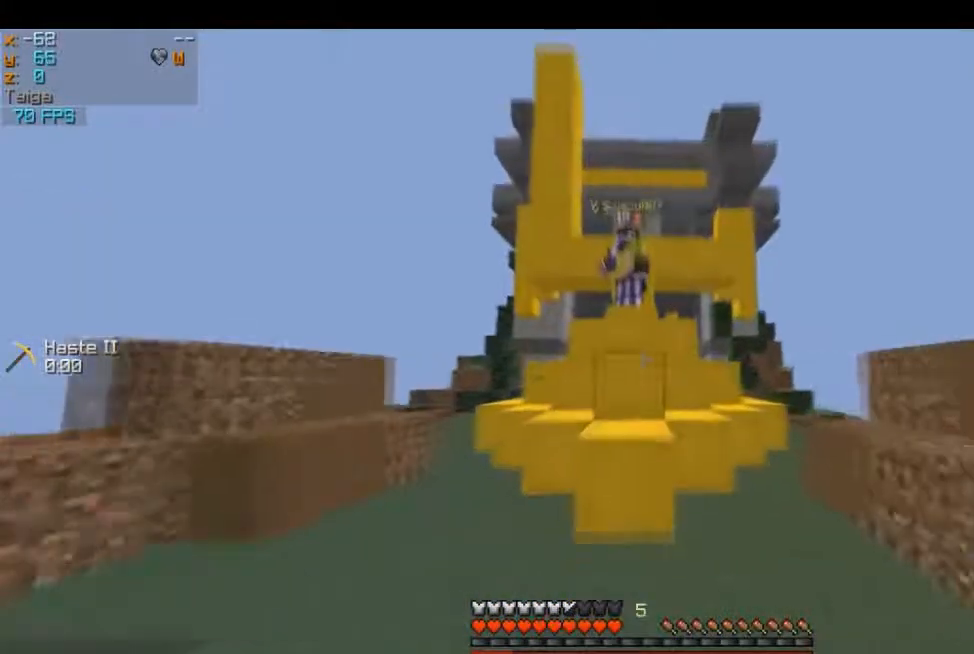
{"keys": ["d", "w"], "mouse": [], "events": [[317, "d", "down"]]}
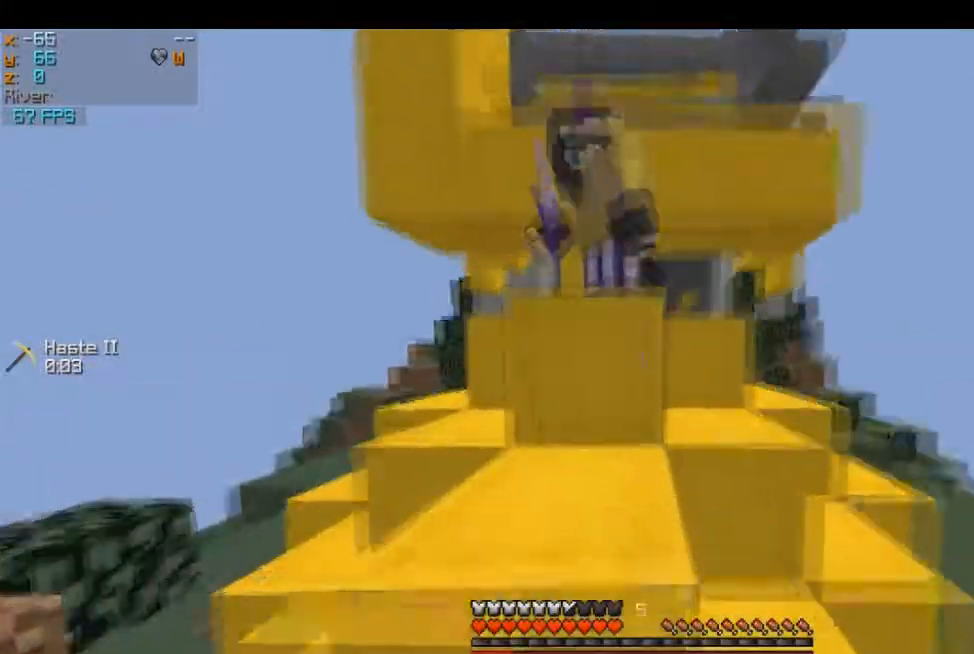
{"keys": ["w"], "mouse": [], "events": [[17, "d", "up"]]}
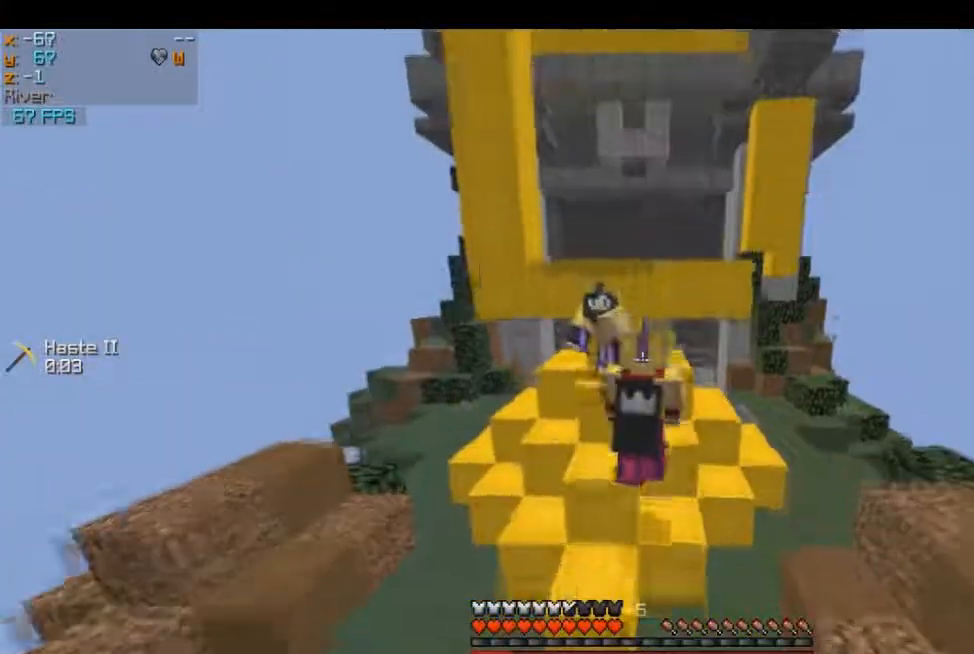
{"keys": ["d"], "mouse": [], "events": [[233, "d", "down"], [450, "w", "up"]]}
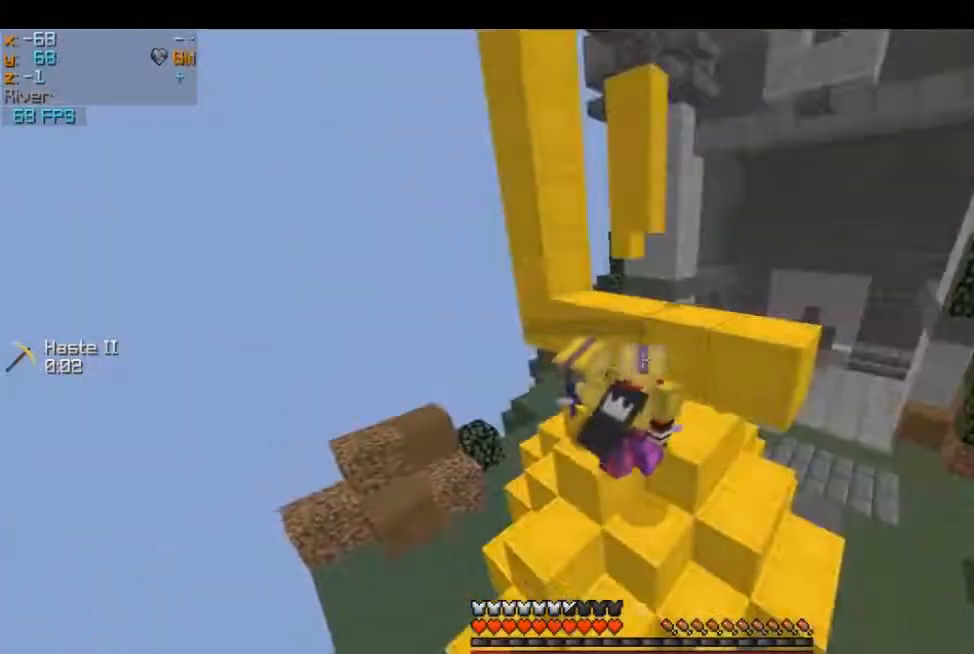
{"keys": [], "mouse": [], "events": [[50, "d", "up"]]}
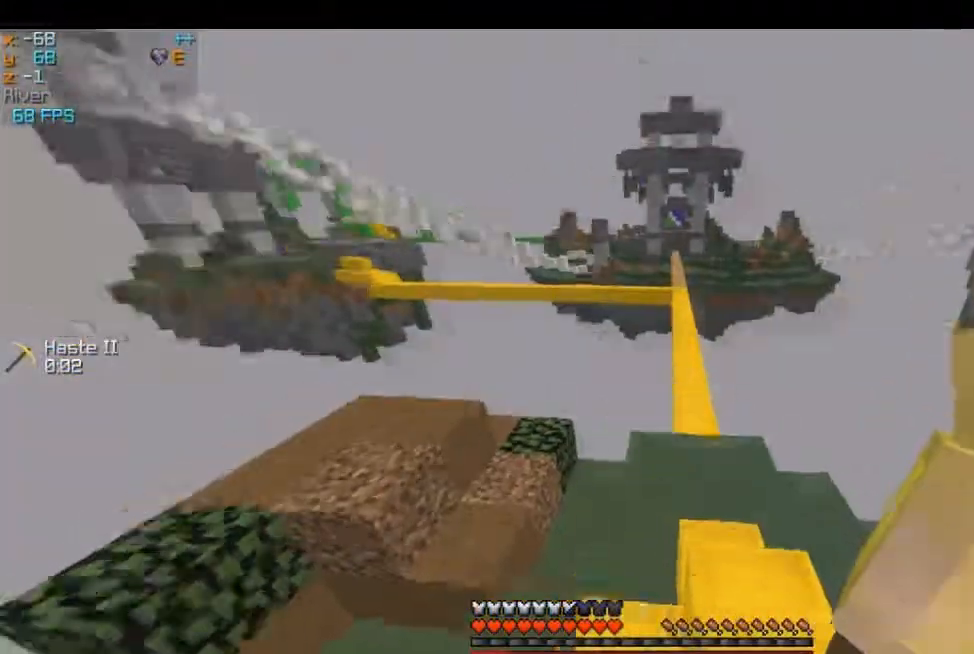
{"keys": ["a"], "mouse": [], "events": [[333, "a", "down"]]}
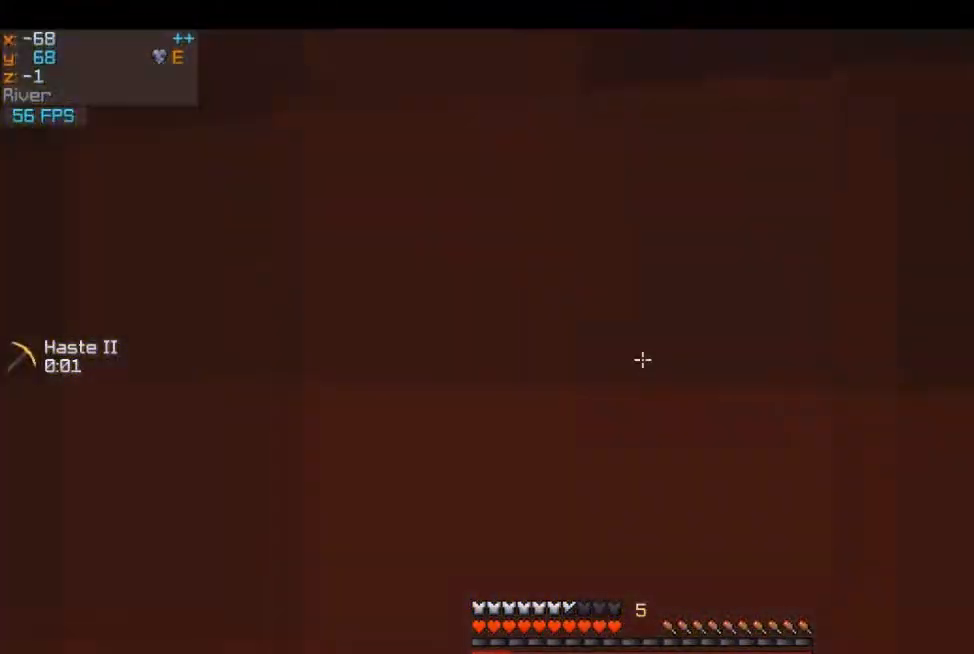
{"keys": [], "mouse": [], "events": [[50, "a", "up"]]}
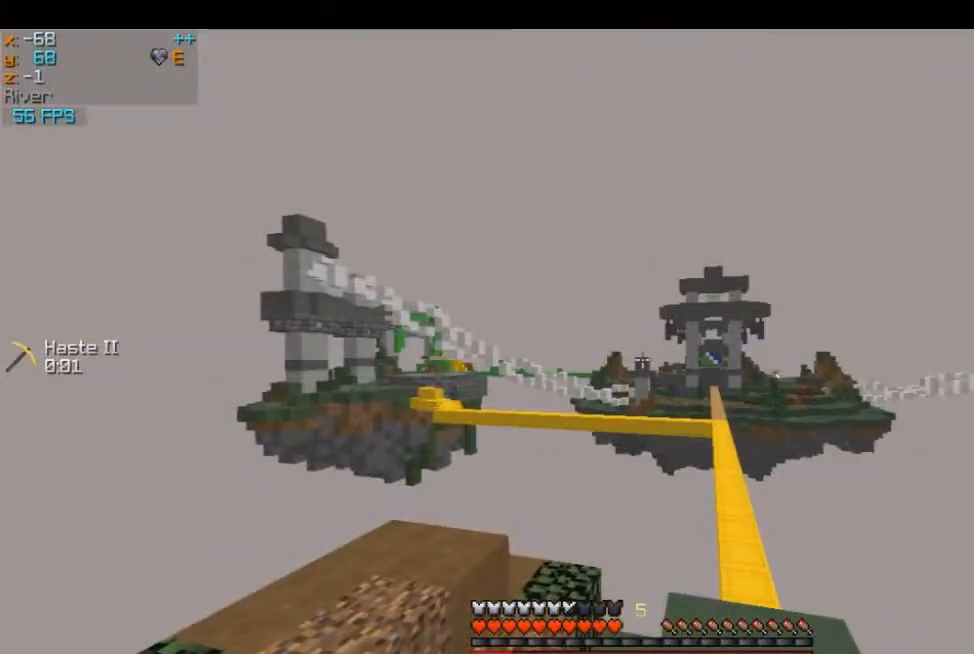
{"keys": [], "mouse": [], "events": []}
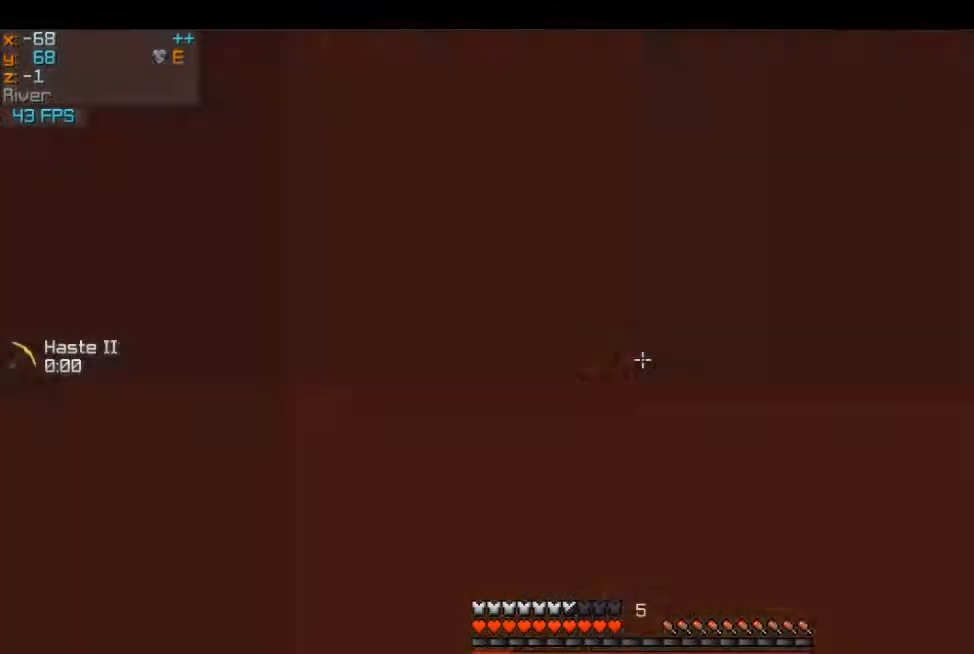
{"keys": [], "mouse": [], "events": []}